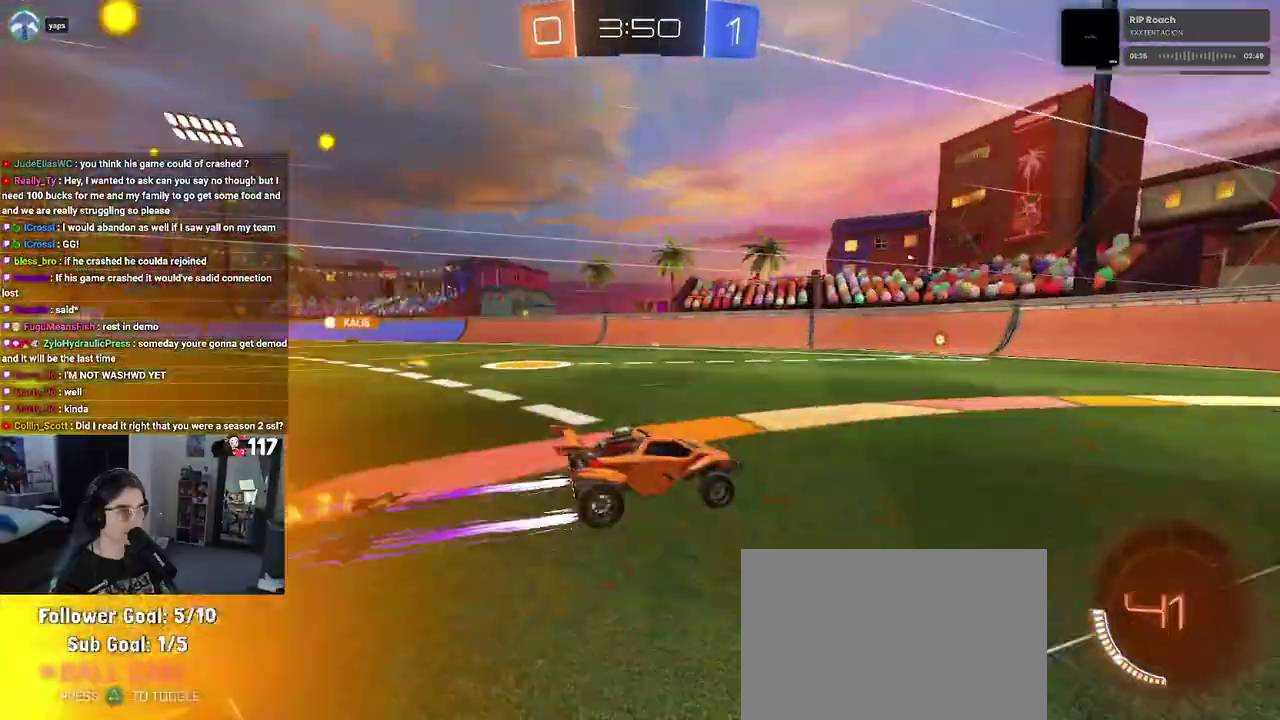
Gameplay with a controller (PlayStation layout); each line is a JSON object with the inputs held at the frame after it. "events" lists button and stick changes between this image and that frame as [ms after this image, input, new state], when the widget could be followed in between. Not read: START.
{"buttons": ["R2"], "left_stick": "left", "right_stick": "center", "events": [[33, "TRIANGLE", "up"], [233, "left_stick", "up-left"], [300, "left_stick", "left"]]}
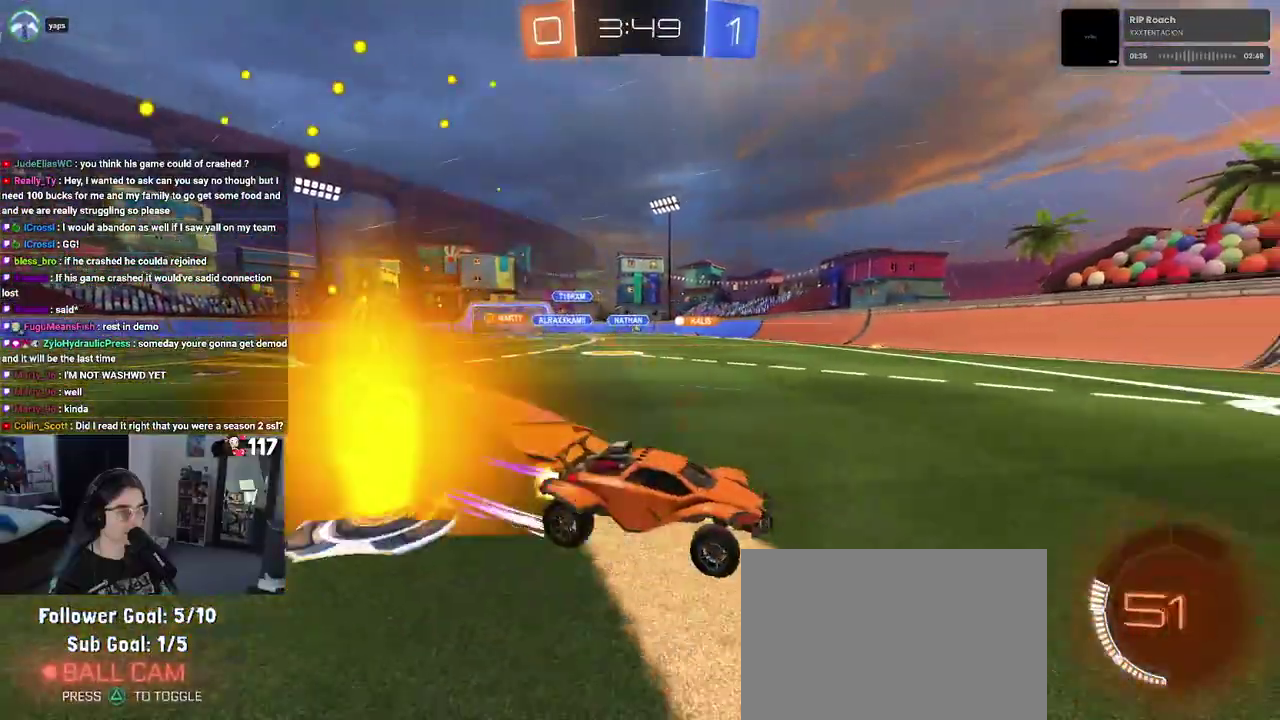
{"buttons": ["R2"], "left_stick": "left", "right_stick": "center", "events": [[67, "SQUARE", "down"], [167, "SQUARE", "up"]]}
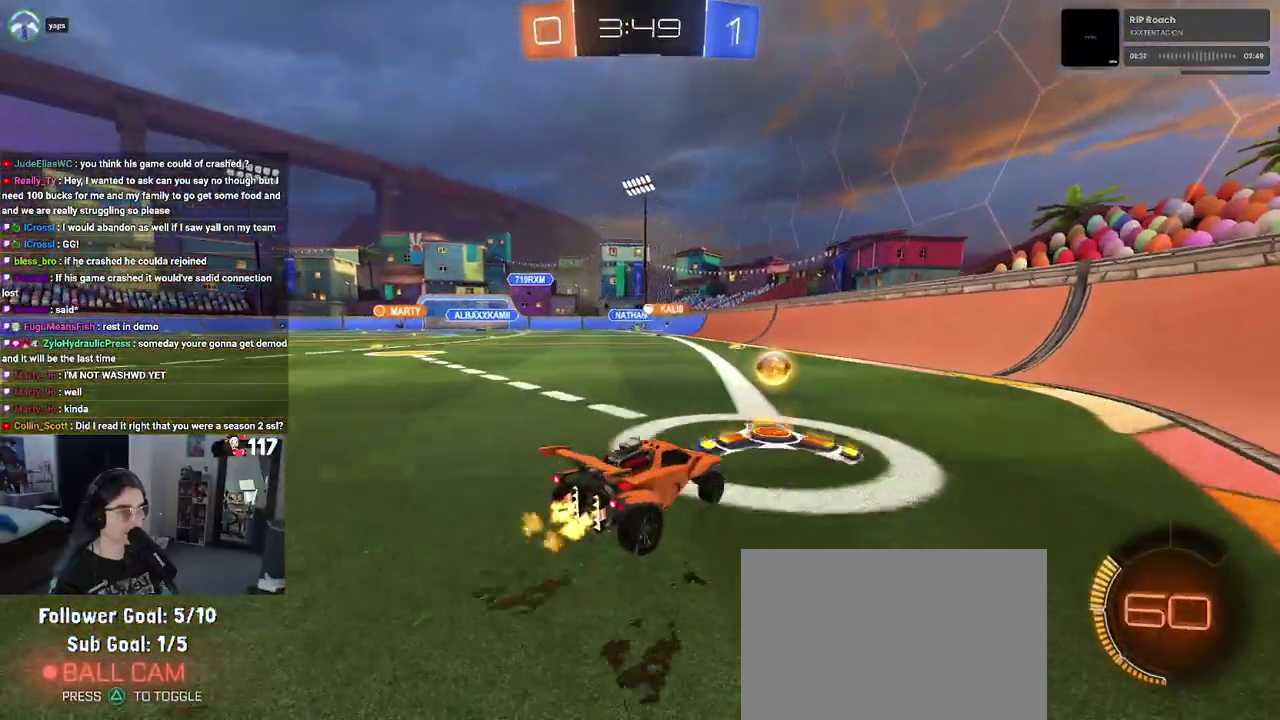
{"buttons": ["R2"], "left_stick": "center", "right_stick": "center", "events": [[100, "left_stick", "center"]]}
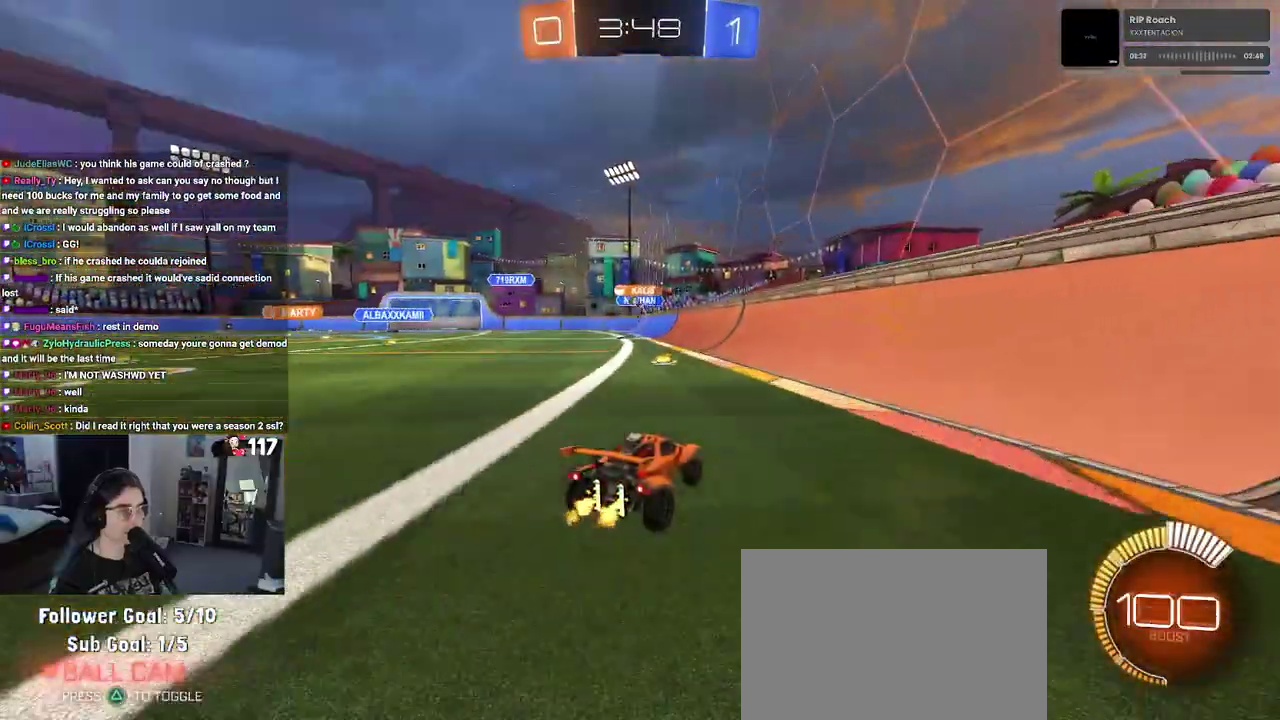
{"buttons": ["R1", "R2"], "left_stick": "center", "right_stick": "center", "events": [[67, "left_stick", "up-left"], [117, "left_stick", "left"], [400, "left_stick", "center"], [483, "R1", "down"]]}
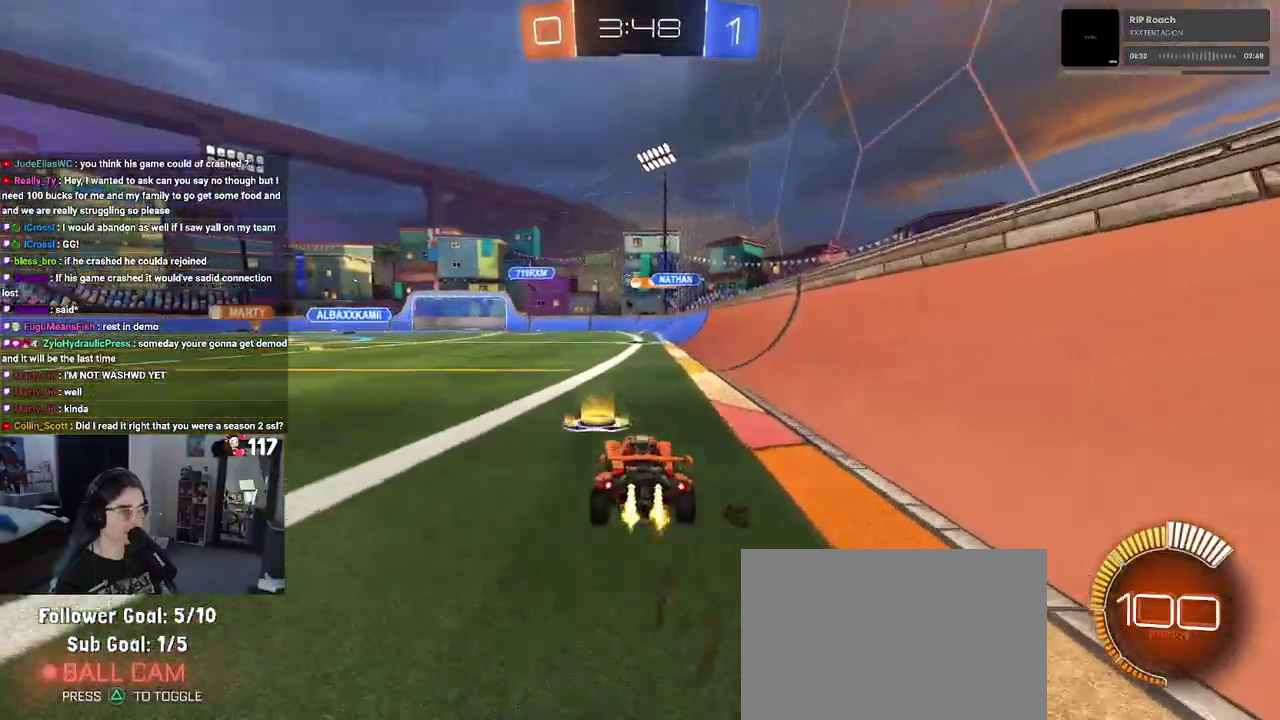
{"buttons": ["R2"], "left_stick": "up-left", "right_stick": "center", "events": [[433, "R1", "up"], [450, "left_stick", "up-left"]]}
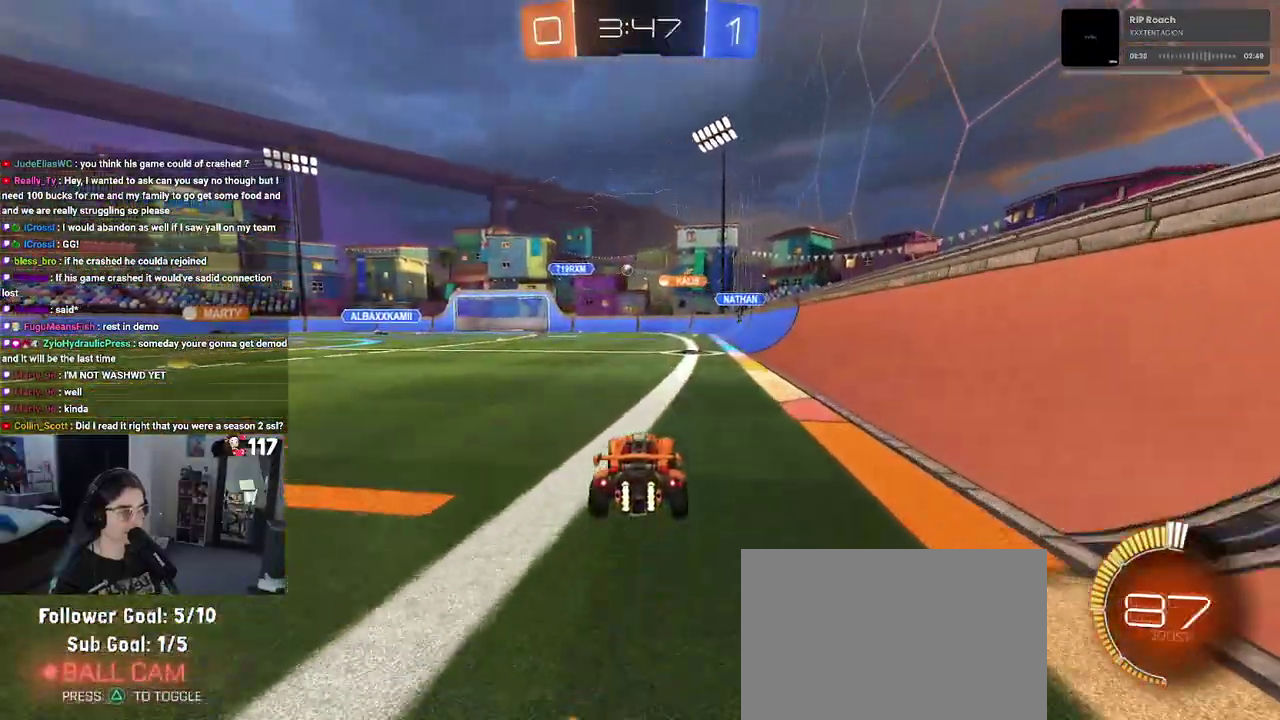
{"buttons": ["R2"], "left_stick": "center", "right_stick": "center", "events": [[33, "left_stick", "left"], [117, "left_stick", "up-left"], [183, "left_stick", "center"]]}
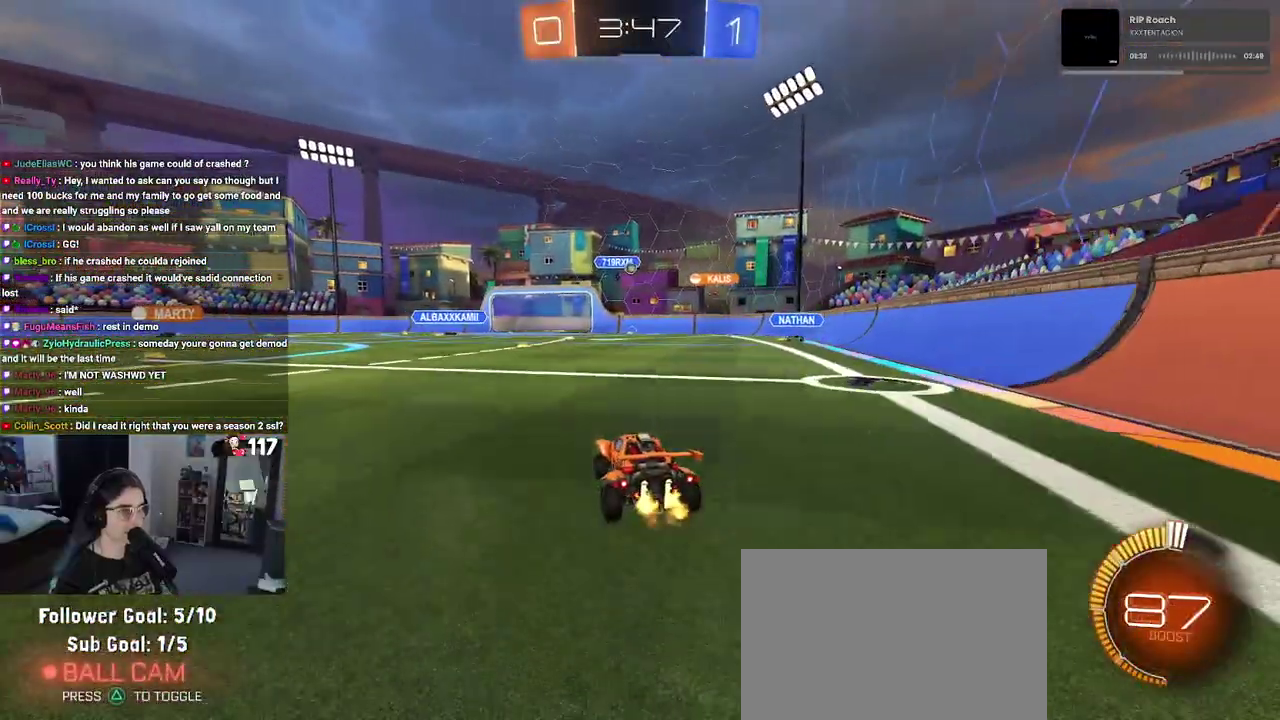
{"buttons": ["R2"], "left_stick": "center", "right_stick": "center"}
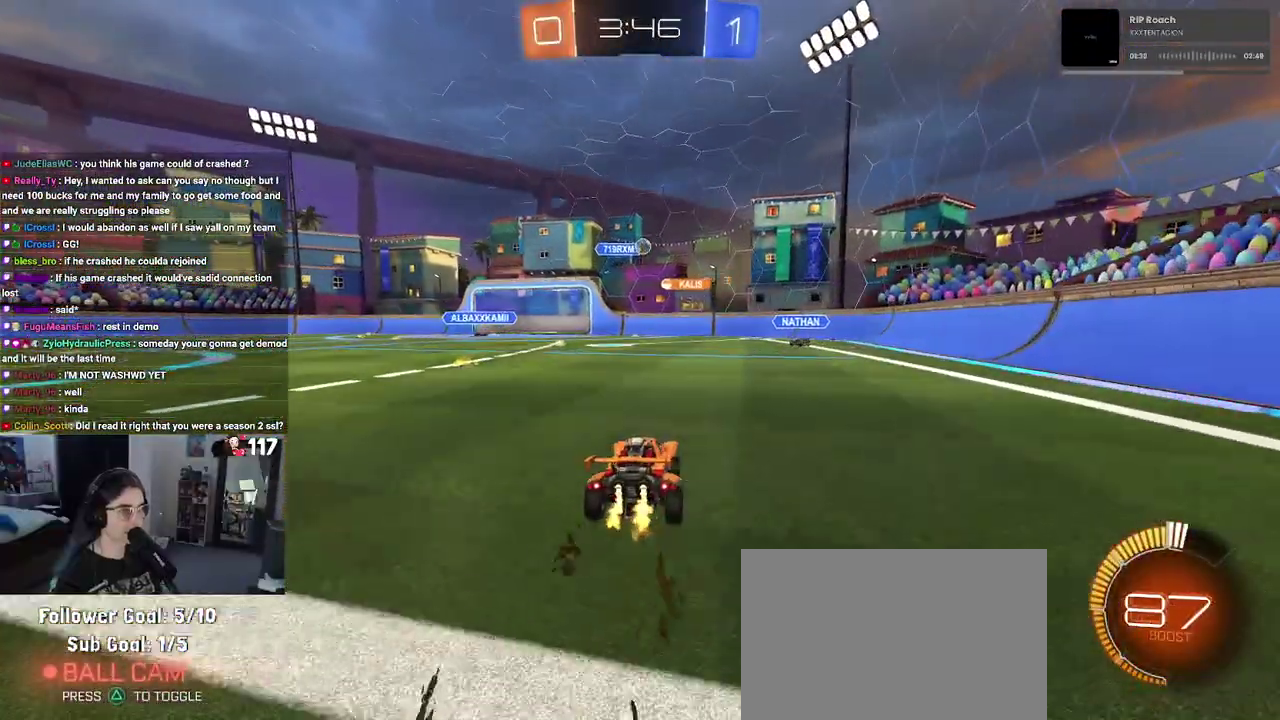
{"buttons": ["L2"], "left_stick": "right", "right_stick": "center"}
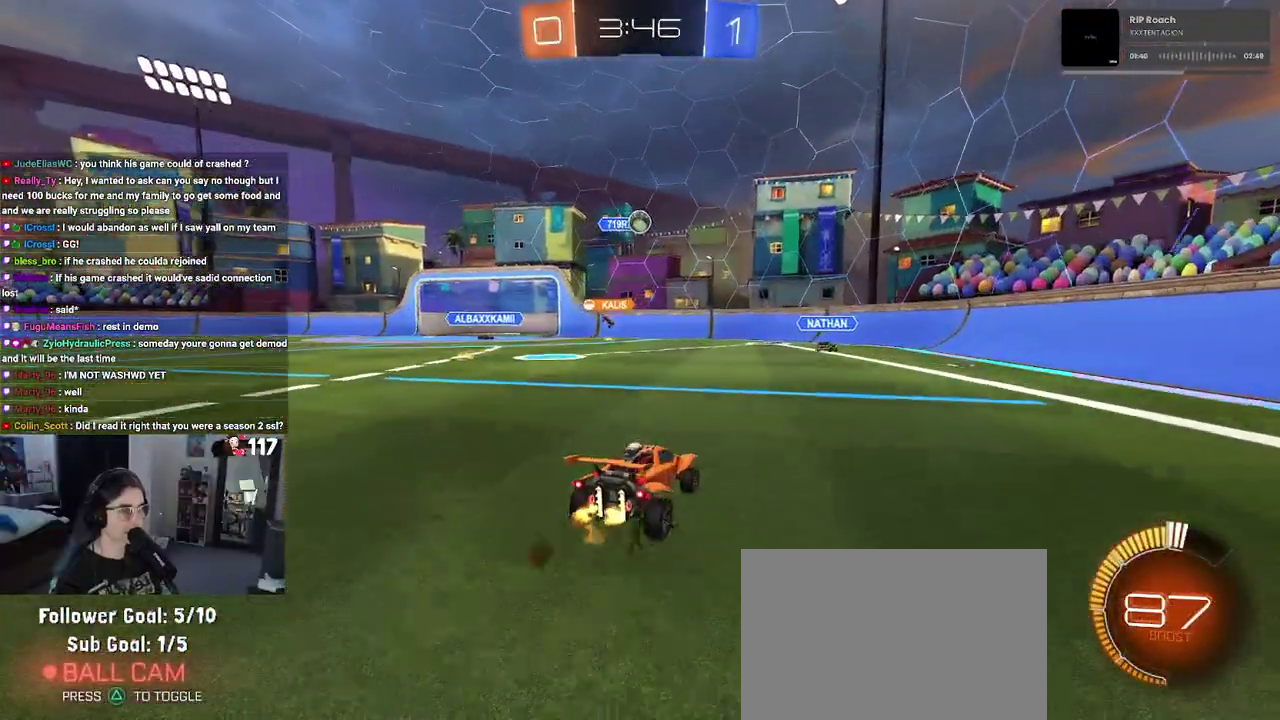
{"buttons": ["R2"], "left_stick": "right", "right_stick": "center", "events": [[250, "left_stick", "up"], [283, "L2", "up"], [300, "R2", "down"], [400, "left_stick", "center"], [450, "left_stick", "right"]]}
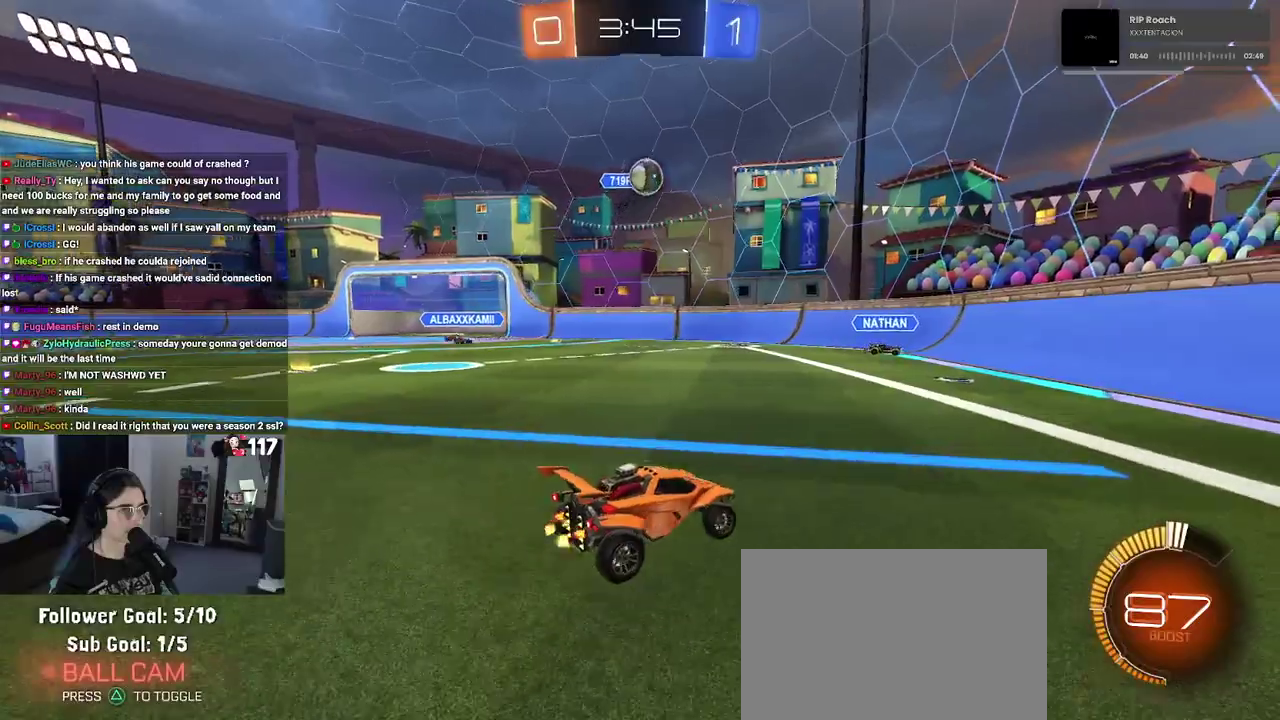
{"buttons": ["CROSS", "R1", "R2"], "left_stick": "down", "right_stick": "center", "events": [[83, "left_stick", "up"], [217, "CROSS", "down"], [217, "left_stick", "down"], [300, "left_stick", "down-right"], [400, "left_stick", "up"], [450, "R1", "down"], [483, "left_stick", "down"]]}
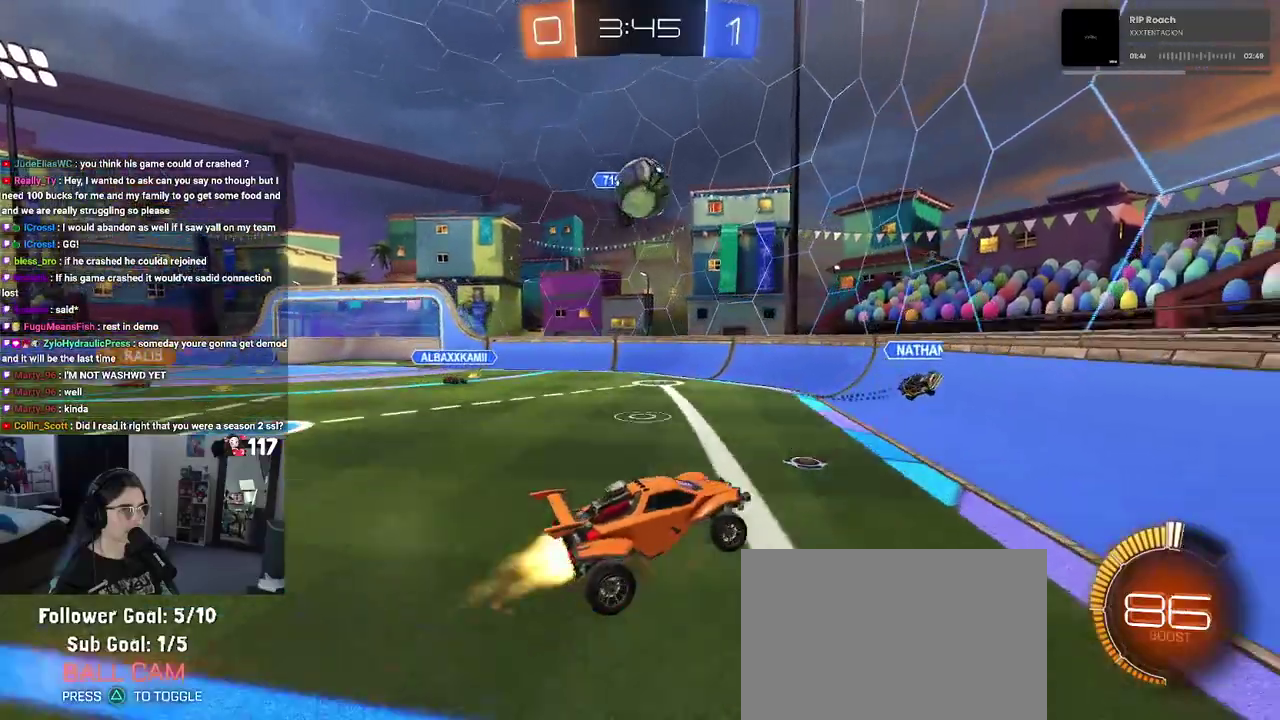
{"buttons": [], "left_stick": "up-left", "right_stick": "center", "events": [[67, "left_stick", "down-left"], [150, "CROSS", "up"], [150, "L1", "down"], [150, "left_stick", "up-left"], [167, "R1", "up"], [250, "R2", "up"], [300, "left_stick", "left"], [317, "L1", "up"], [467, "left_stick", "up-left"]]}
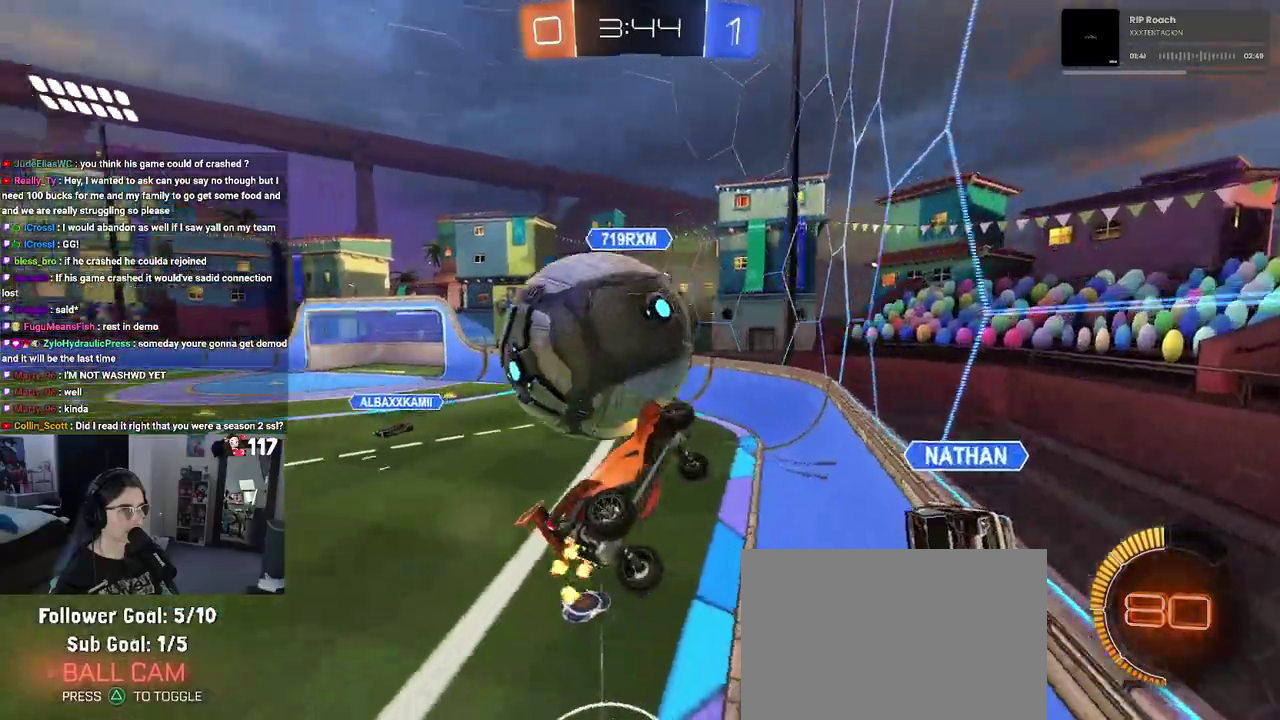
{"buttons": ["R2"], "left_stick": "center", "right_stick": "center"}
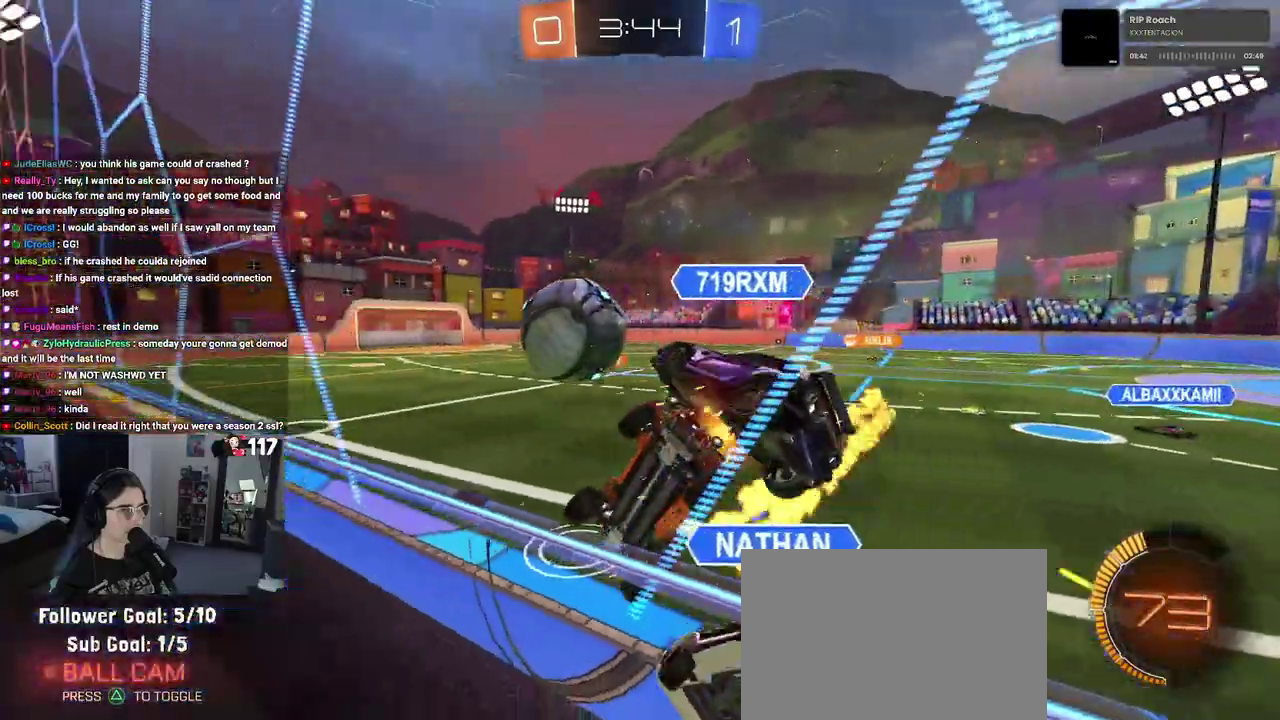
{"buttons": ["R2"], "left_stick": "up-left", "right_stick": "center"}
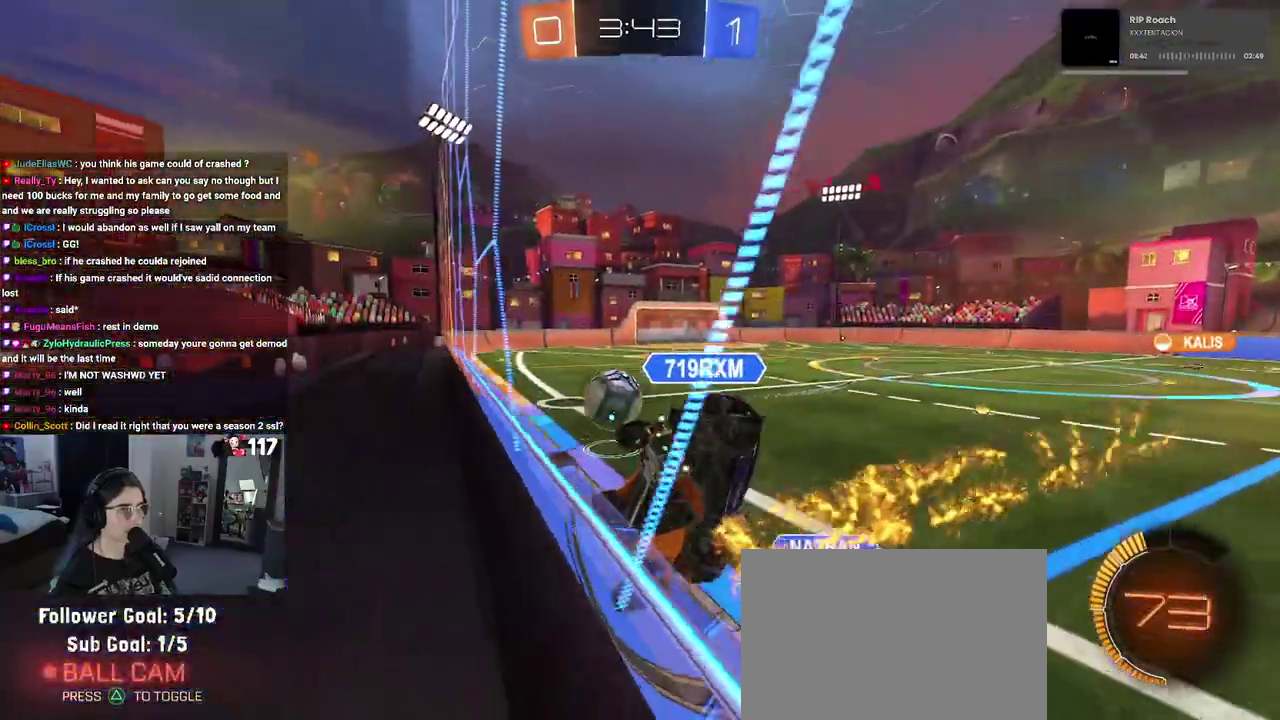
{"buttons": ["R2"], "left_stick": "up-left", "right_stick": "center", "events": [[400, "left_stick", "left"], [467, "left_stick", "up-left"]]}
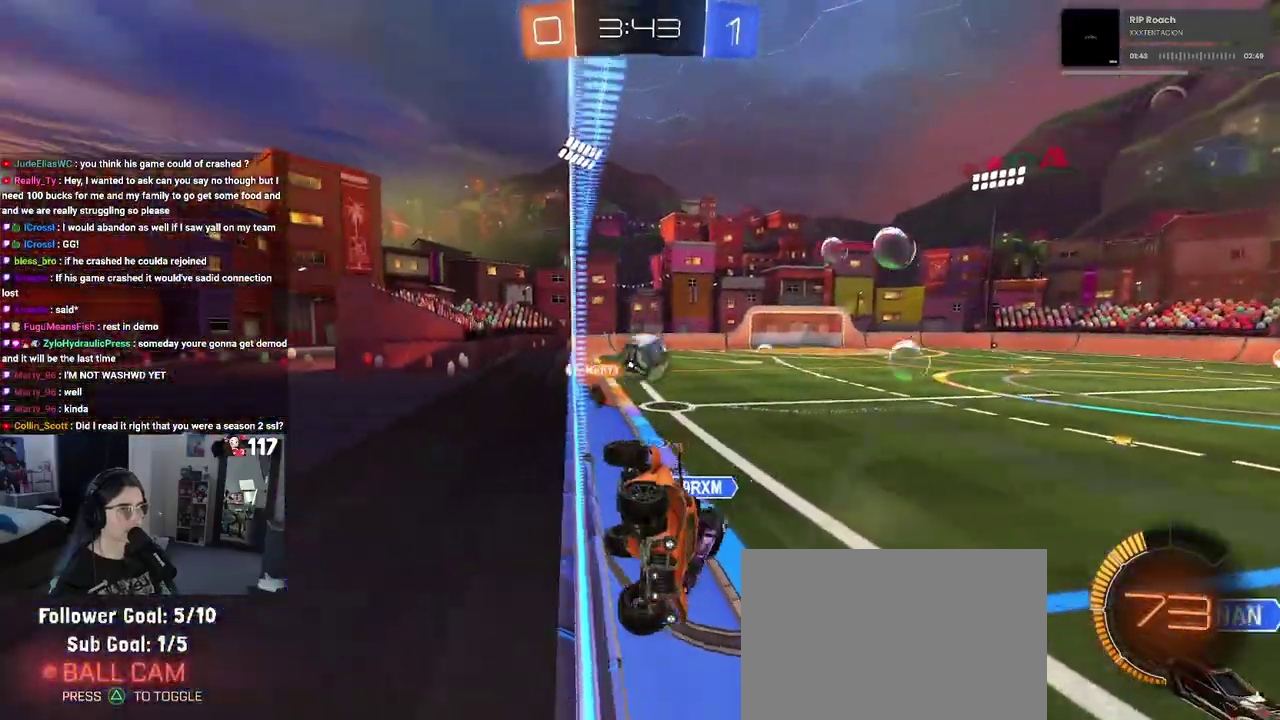
{"buttons": ["R1", "R2"], "left_stick": "center", "right_stick": "center", "events": [[17, "left_stick", "up"], [133, "left_stick", "up-left"], [400, "R1", "down"], [483, "left_stick", "center"]]}
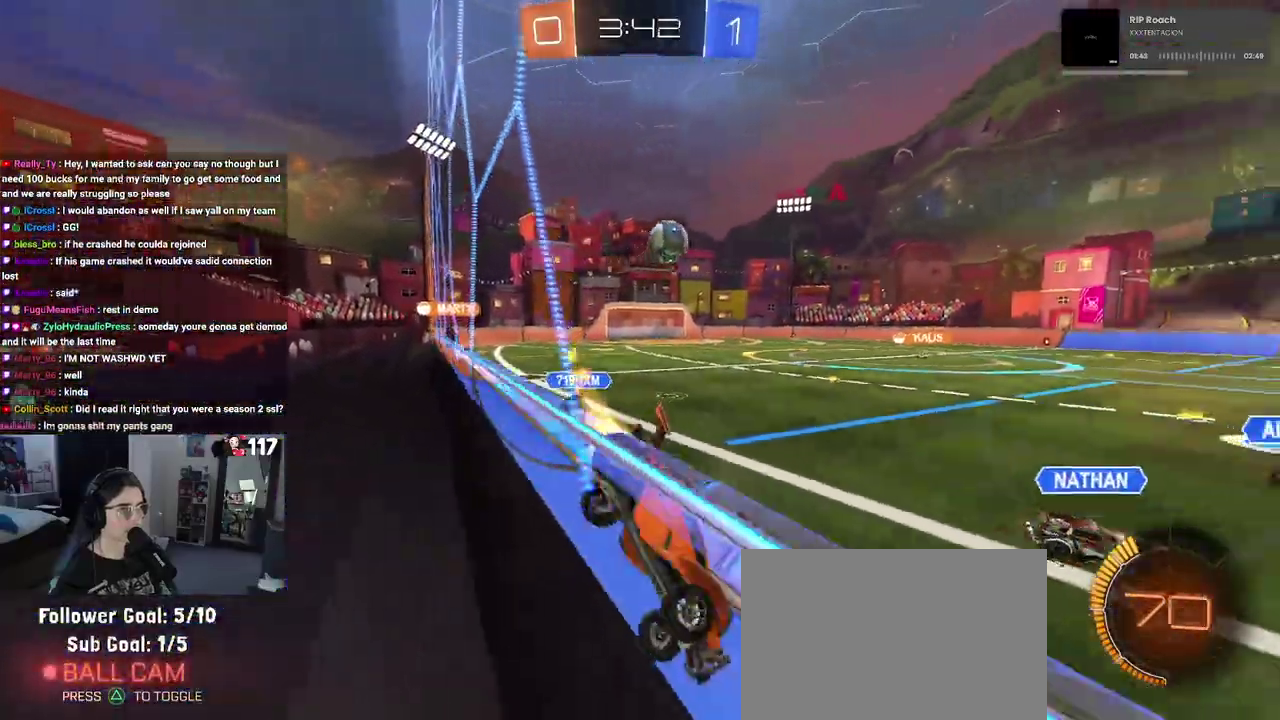
{"buttons": ["R1", "R2"], "left_stick": "up-left", "right_stick": "center", "events": [[450, "left_stick", "up-left"]]}
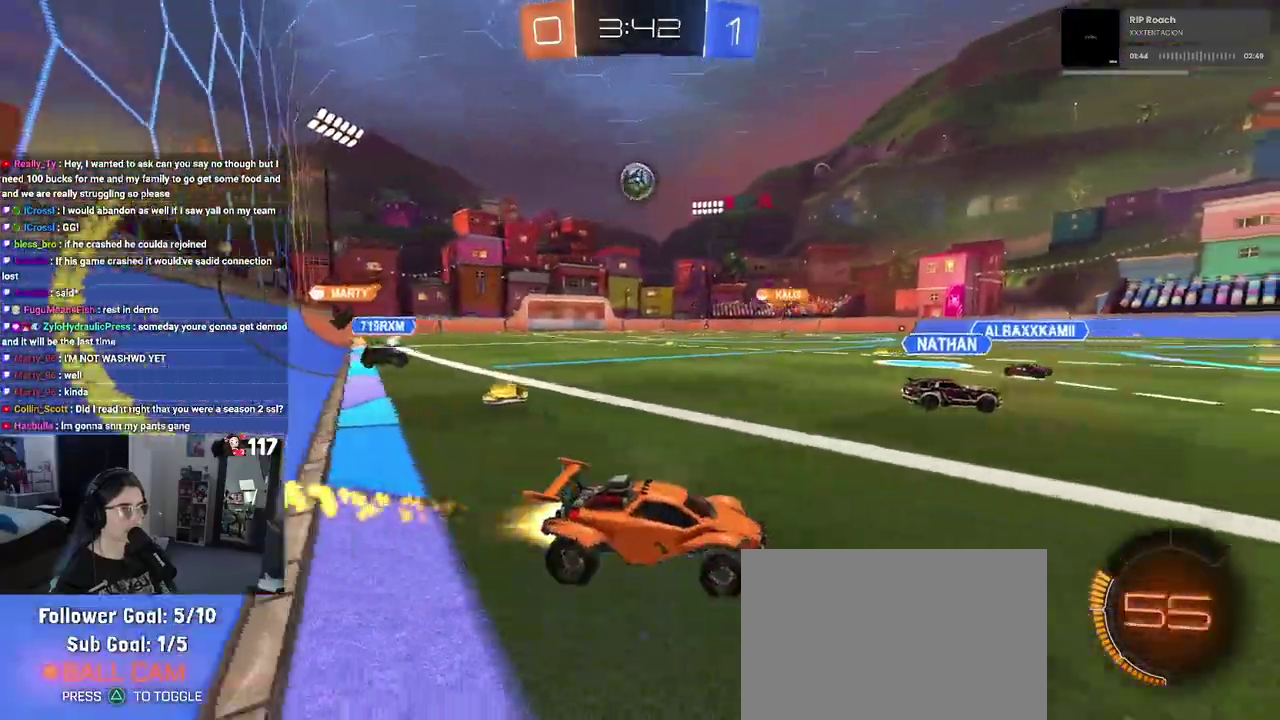
{"buttons": ["R1", "R2"], "left_stick": "center", "right_stick": "center", "events": [[267, "left_stick", "center"]]}
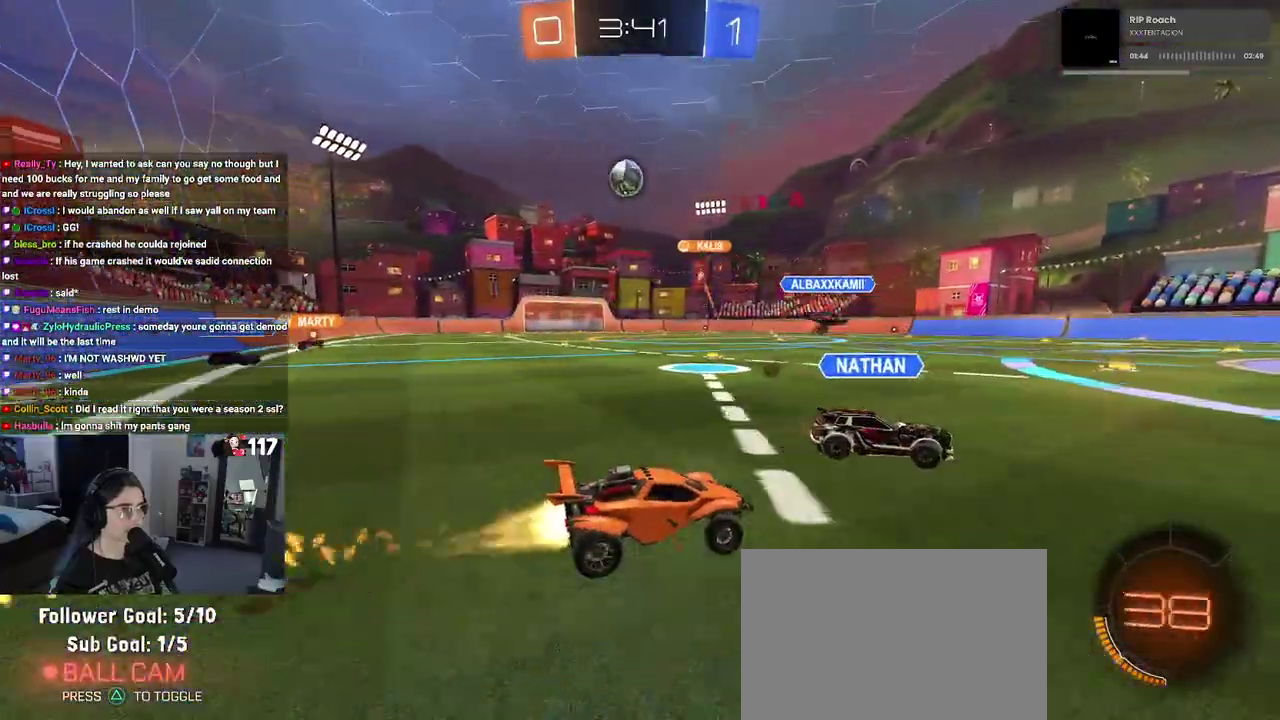
{"buttons": ["R1", "R2"], "left_stick": "center", "right_stick": "center", "events": [[17, "left_stick", "up-right"], [183, "left_stick", "center"], [267, "left_stick", "up-left"], [433, "left_stick", "center"]]}
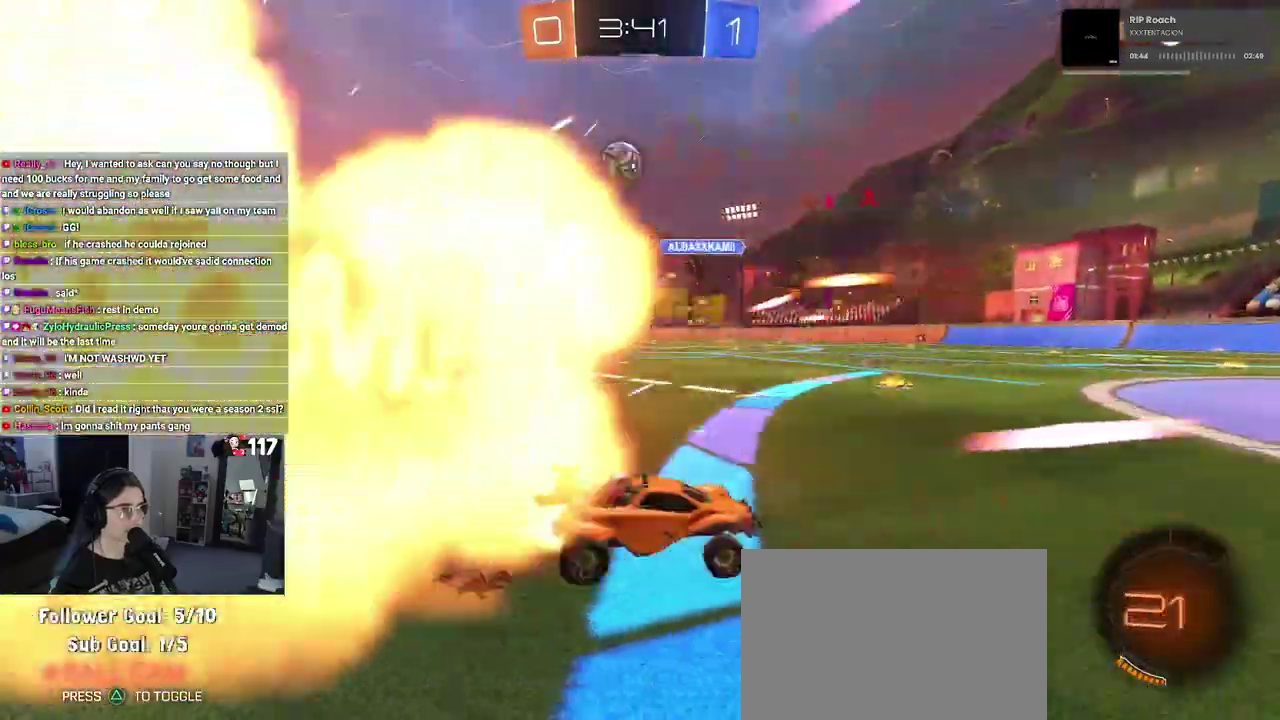
{"buttons": ["TRIANGLE", "R2"], "left_stick": "up-left", "right_stick": "center", "events": [[17, "left_stick", "up-right"], [183, "left_stick", "center"], [367, "R1", "up"], [417, "left_stick", "up-left"], [500, "TRIANGLE", "down"]]}
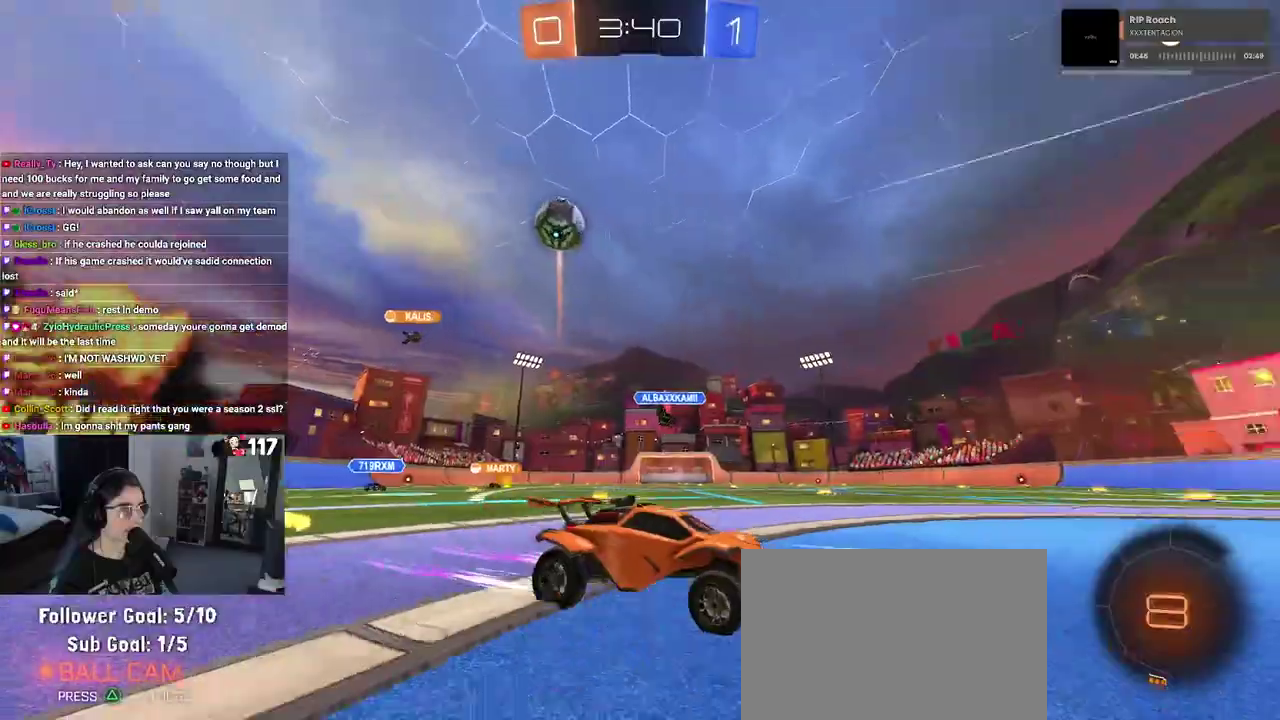
{"buttons": ["TRIANGLE", "R2"], "left_stick": "center", "right_stick": "center", "events": [[133, "TRIANGLE", "up"], [167, "left_stick", "center"], [400, "TRIANGLE", "down"]]}
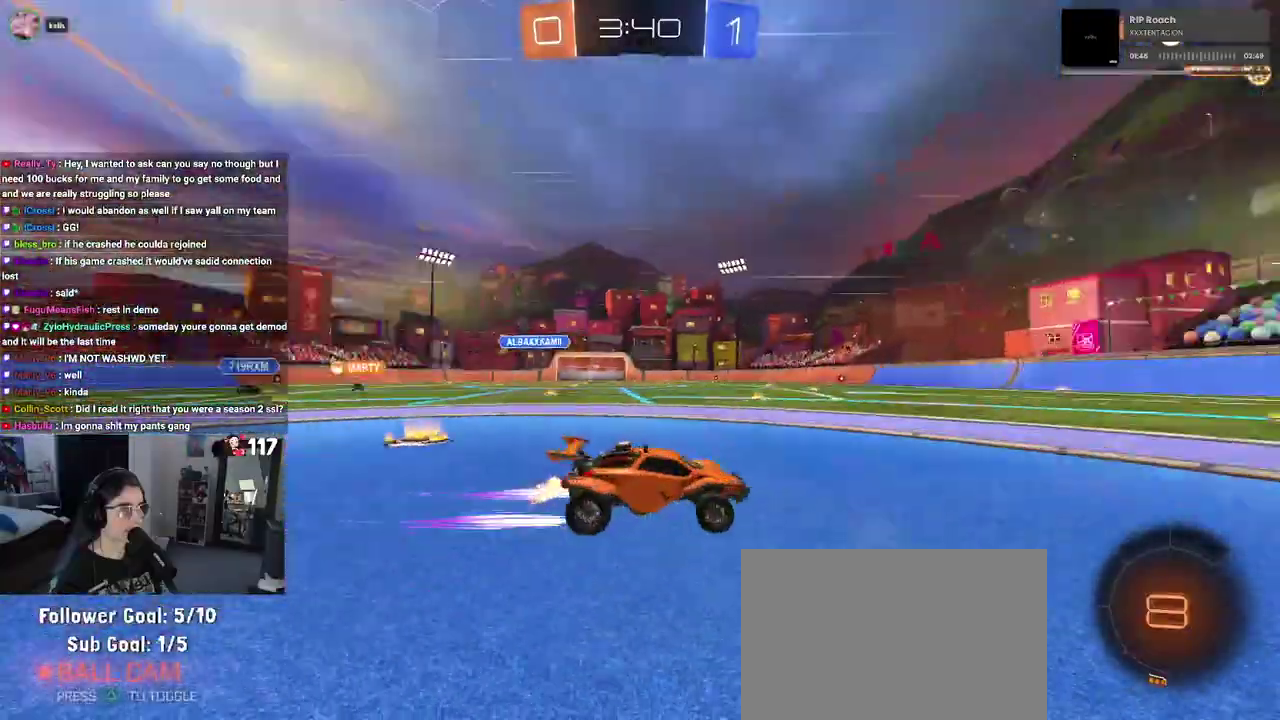
{"buttons": ["R2"], "left_stick": "center", "right_stick": "center", "events": [[50, "TRIANGLE", "up"]]}
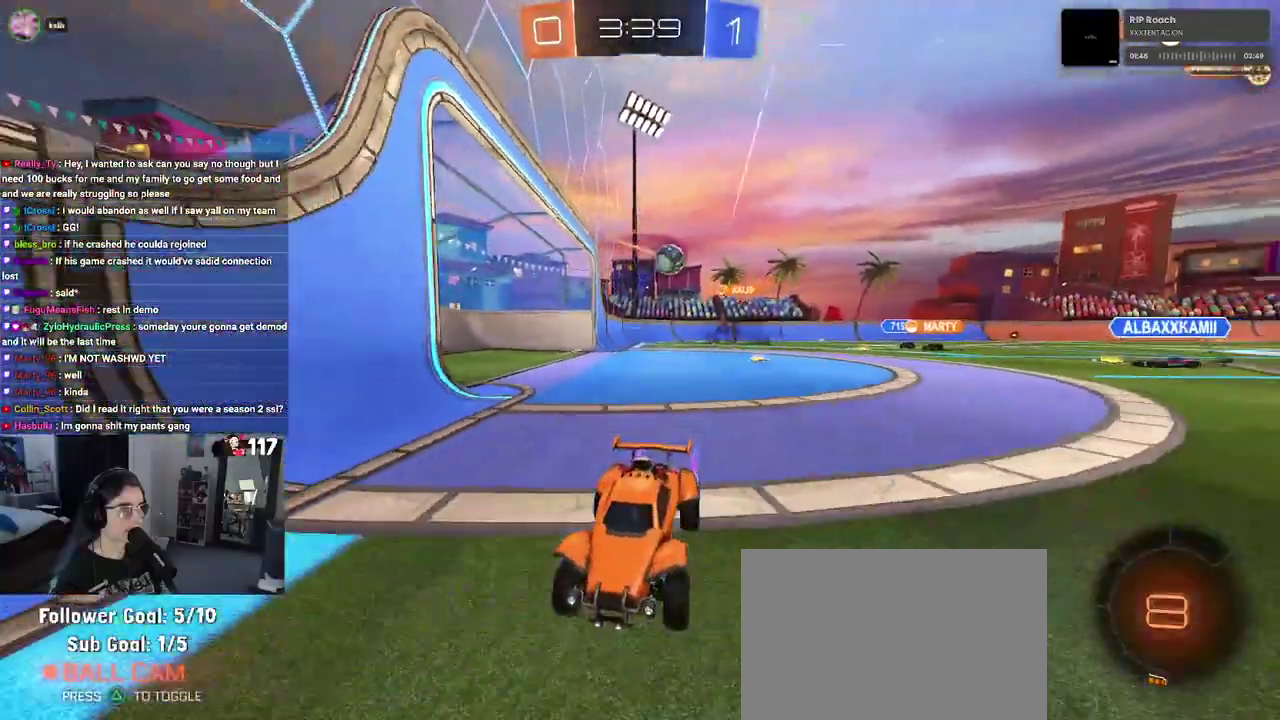
{"buttons": ["R2"], "left_stick": "up-left", "right_stick": "center", "events": [[267, "left_stick", "up-left"]]}
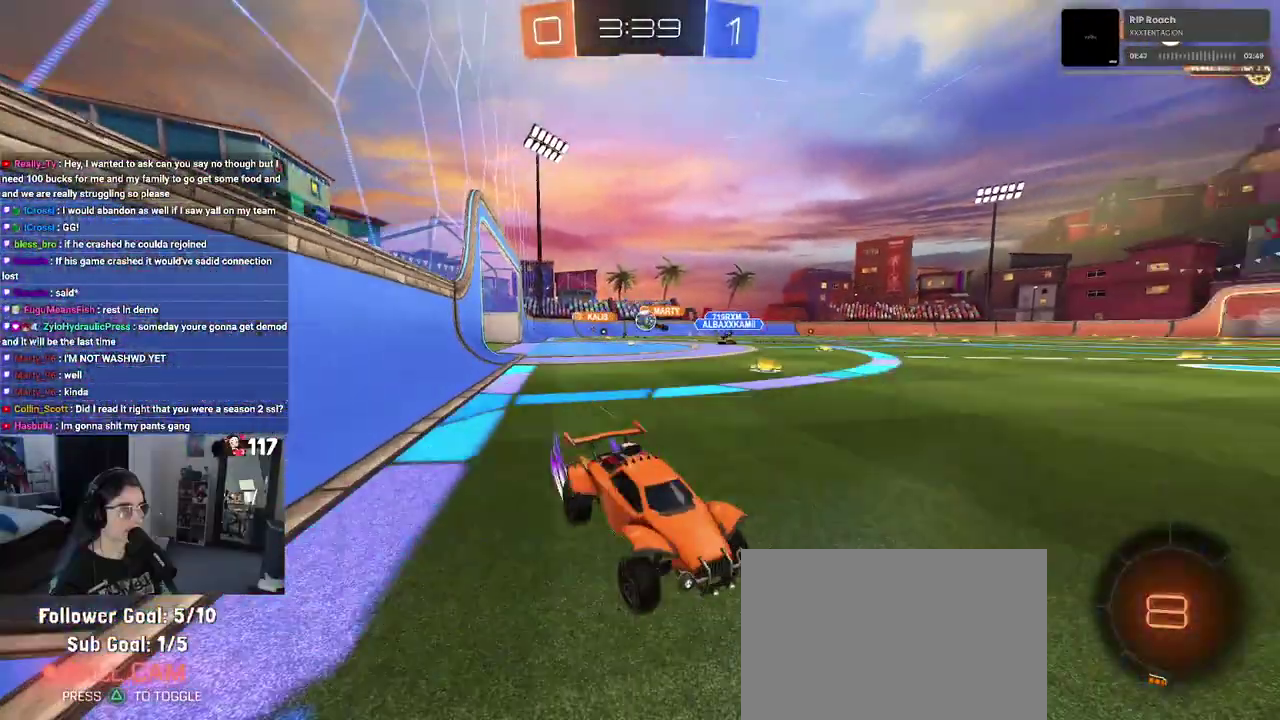
{"buttons": ["TRIANGLE", "R2"], "left_stick": "up-left", "right_stick": "center", "events": [[433, "TRIANGLE", "down"]]}
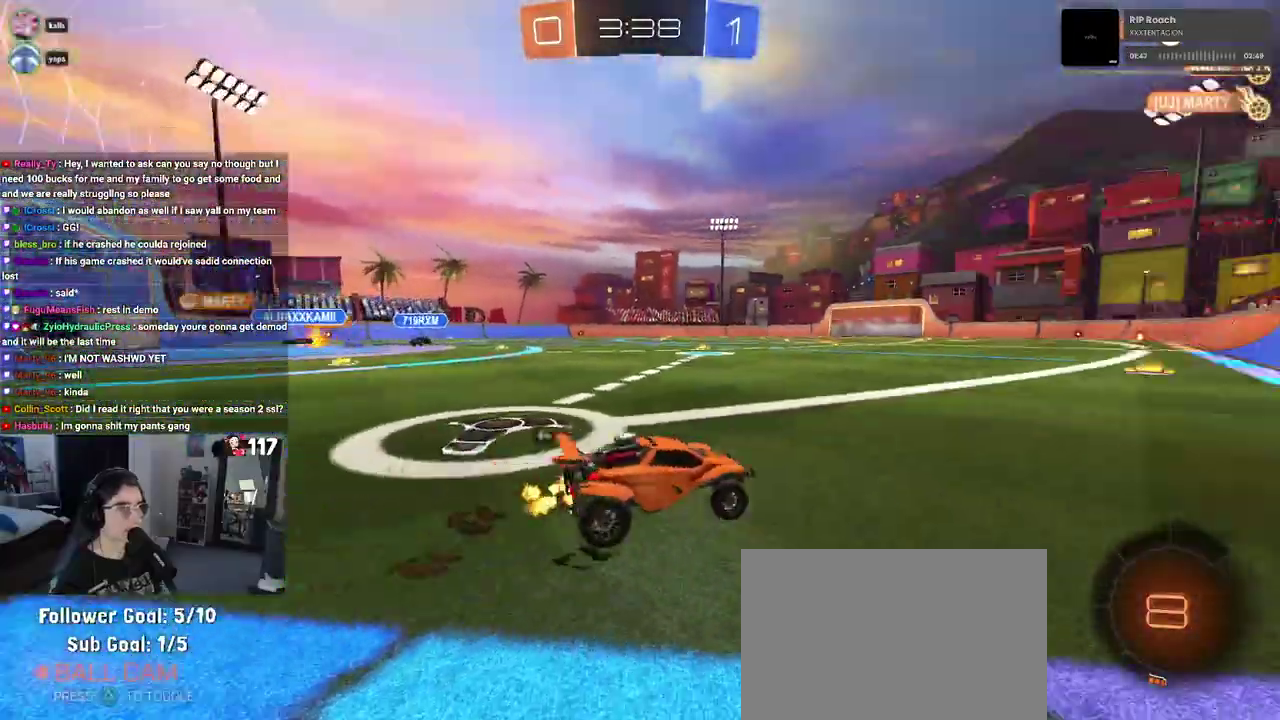
{"buttons": ["R2"], "left_stick": "center", "right_stick": "center", "events": [[33, "TRIANGLE", "up"], [50, "left_stick", "up"], [250, "left_stick", "center"]]}